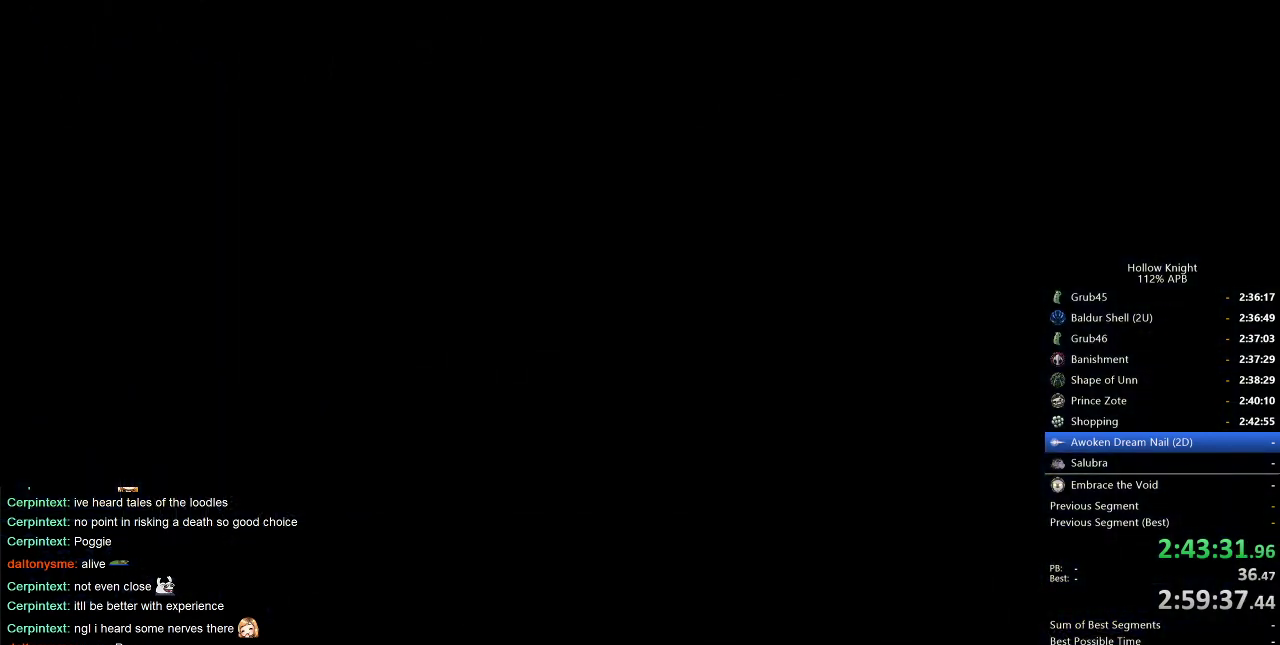
Gameplay with keyboard; each line is a JSON object with the keys held at the frame after it. "events" lists presses ("down") and releases ("up") of "cdash", "dash", "dnail", "down", "heal", "inv", "jump", "left", "nail", "right", "spell" and "up" between this image and that frame as [ms after this image, input, new state], when the widget could be followed in between. No other keys are recorded. Mouse input is not recorded. Key names are as the overlay labels them; some are game actions (e.g. jump) rather than physical keys.
{"keys": [], "events": [[166, "left", "down"], [250, "down", "down"], [350, "down", "up"], [400, "left", "up"]]}
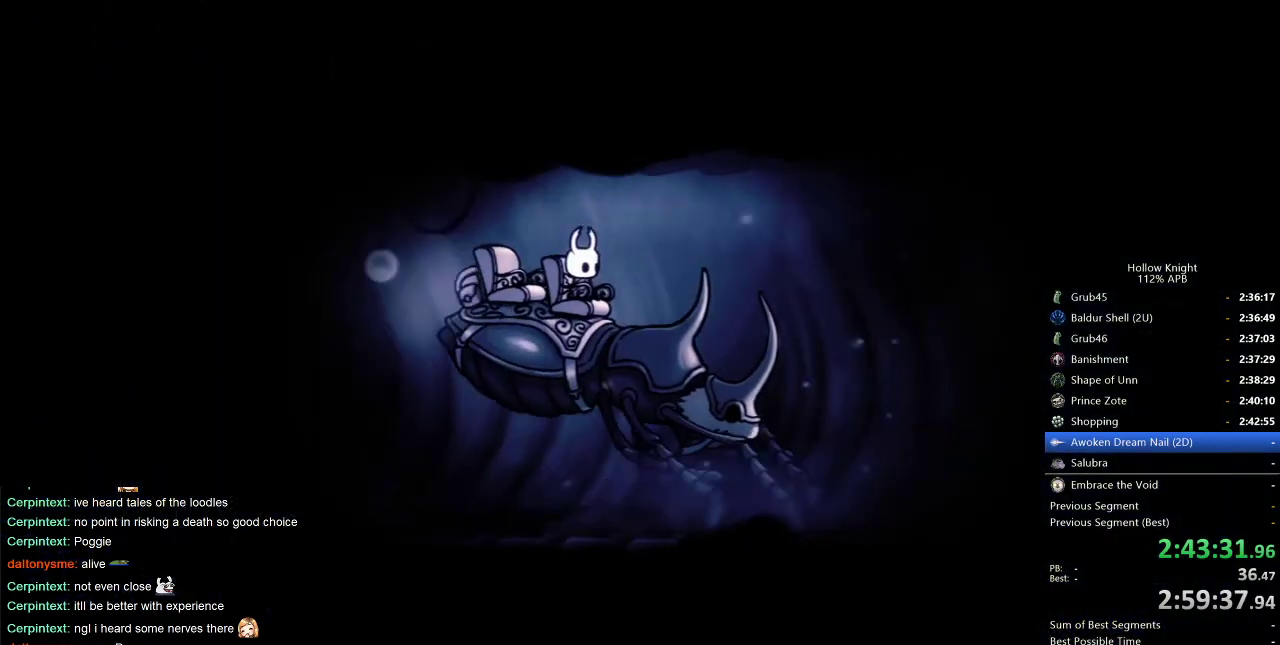
{"keys": [], "events": [[83, "jump", "down"], [183, "jump", "up"], [233, "heal", "down"], [283, "heal", "up"], [333, "jump", "down"], [333, "nail", "down"], [366, "heal", "down"], [366, "nail", "up"], [466, "heal", "up"], [466, "jump", "up"]]}
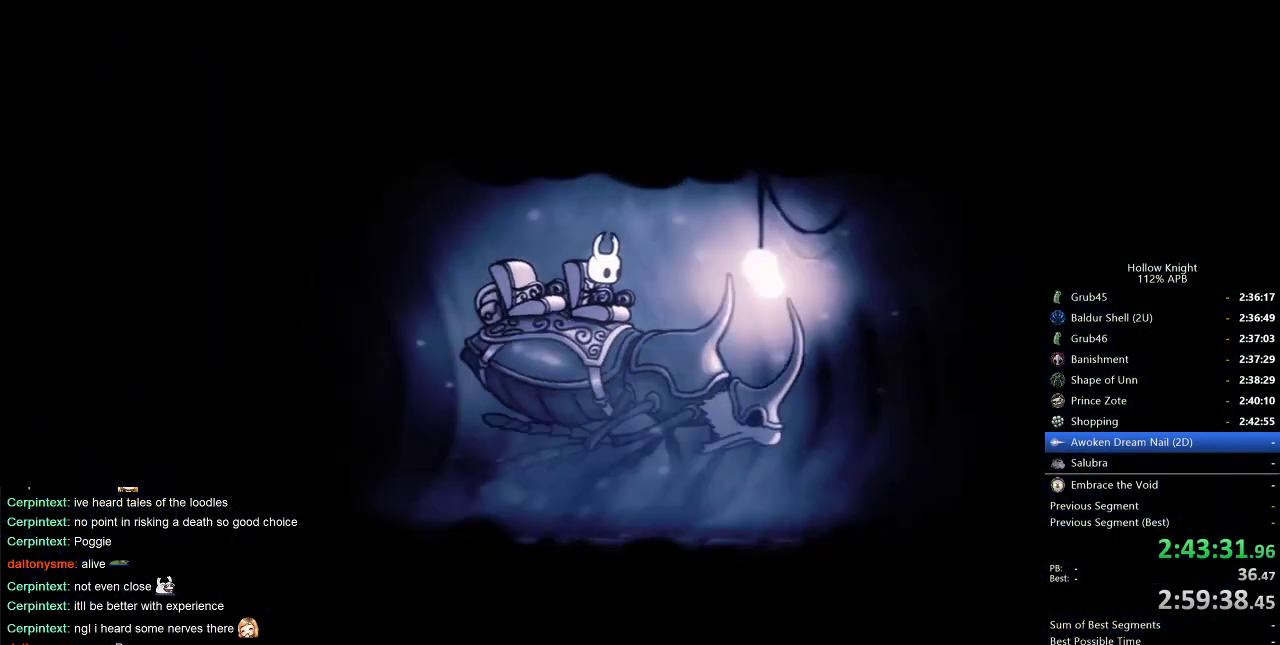
{"keys": [], "events": [[50, "heal", "down"], [100, "heal", "up"], [100, "jump", "down"], [200, "heal", "down"], [200, "jump", "up"], [250, "heal", "up"], [333, "heal", "down"], [333, "jump", "down"], [433, "heal", "up"], [433, "jump", "up"]]}
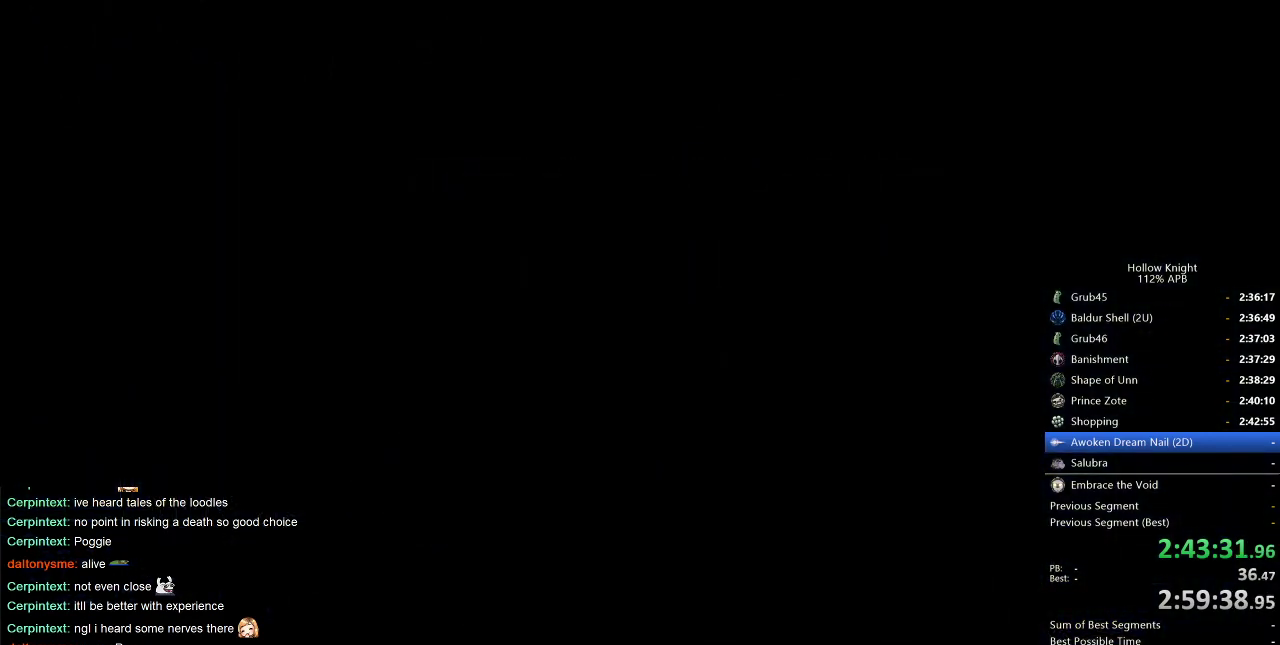
{"keys": ["right"], "events": [[266, "left", "down"], [366, "down", "down"], [366, "right", "down"], [450, "down", "up"], [450, "left", "up"]]}
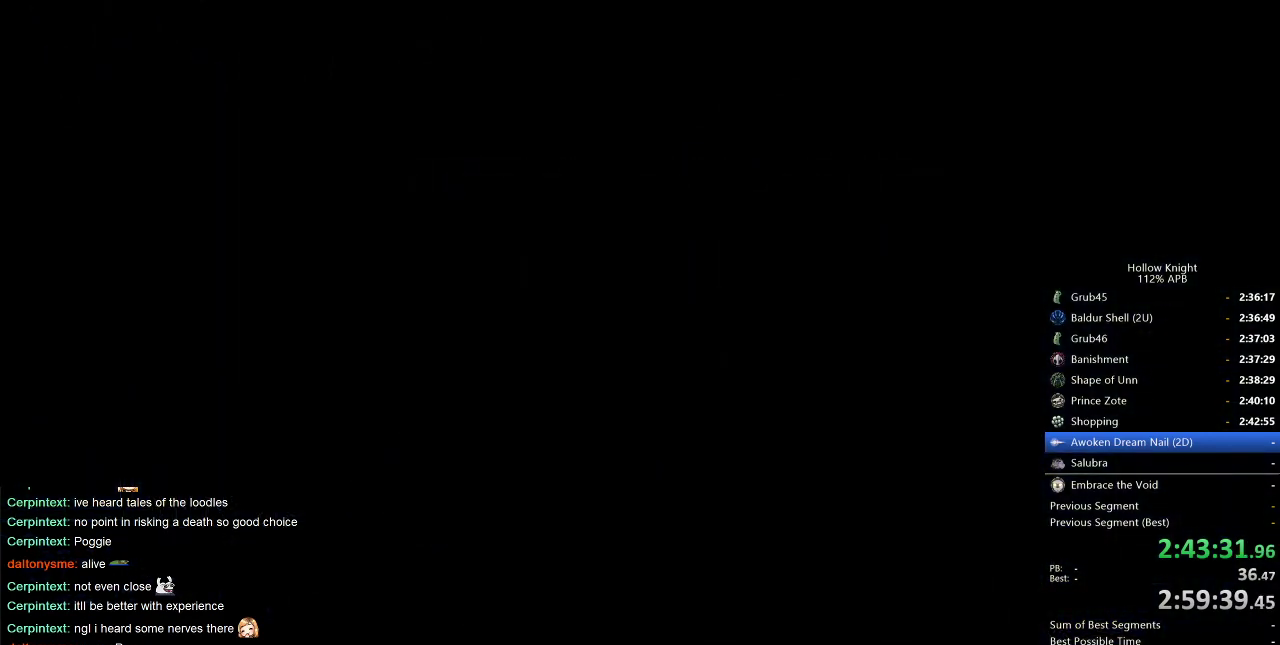
{"keys": ["right"], "events": [[50, "down", "down"], [50, "left", "down"], [50, "right", "up"], [200, "down", "up"], [200, "left", "up"], [200, "right", "down"], [283, "right", "up"], [333, "down", "down"], [333, "left", "down"], [416, "left", "up"], [416, "right", "down"], [466, "down", "up"]]}
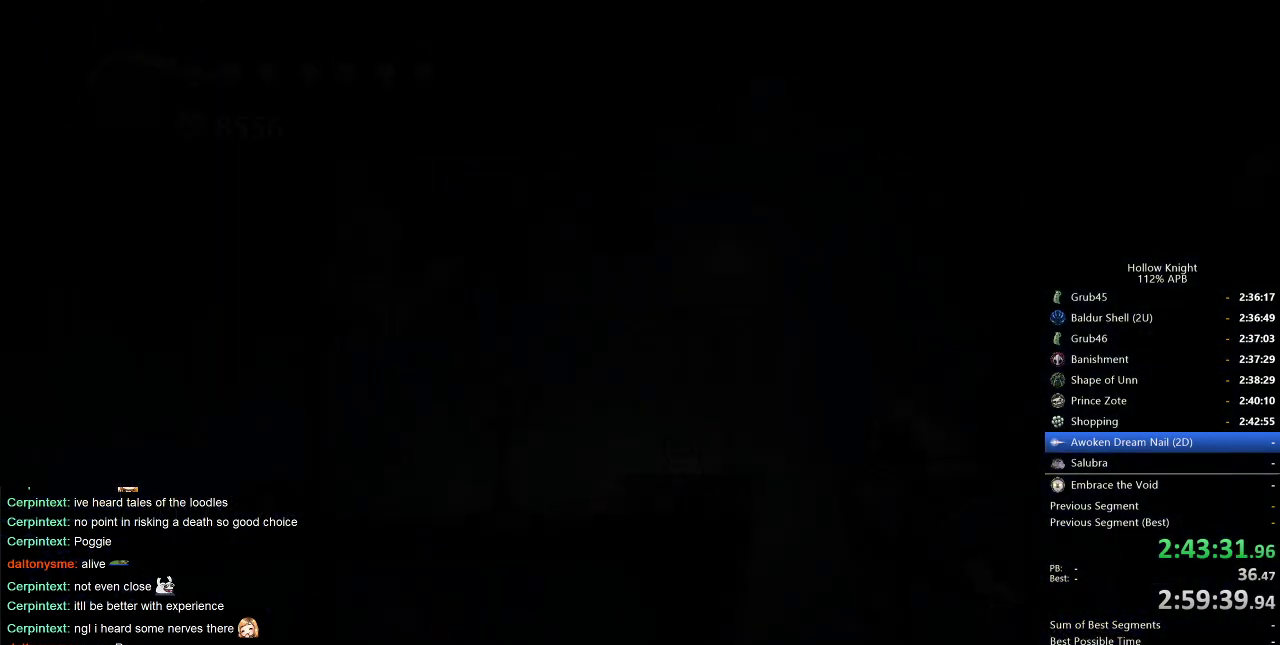
{"keys": ["left"], "events": [[83, "right", "up"], [433, "left", "down"]]}
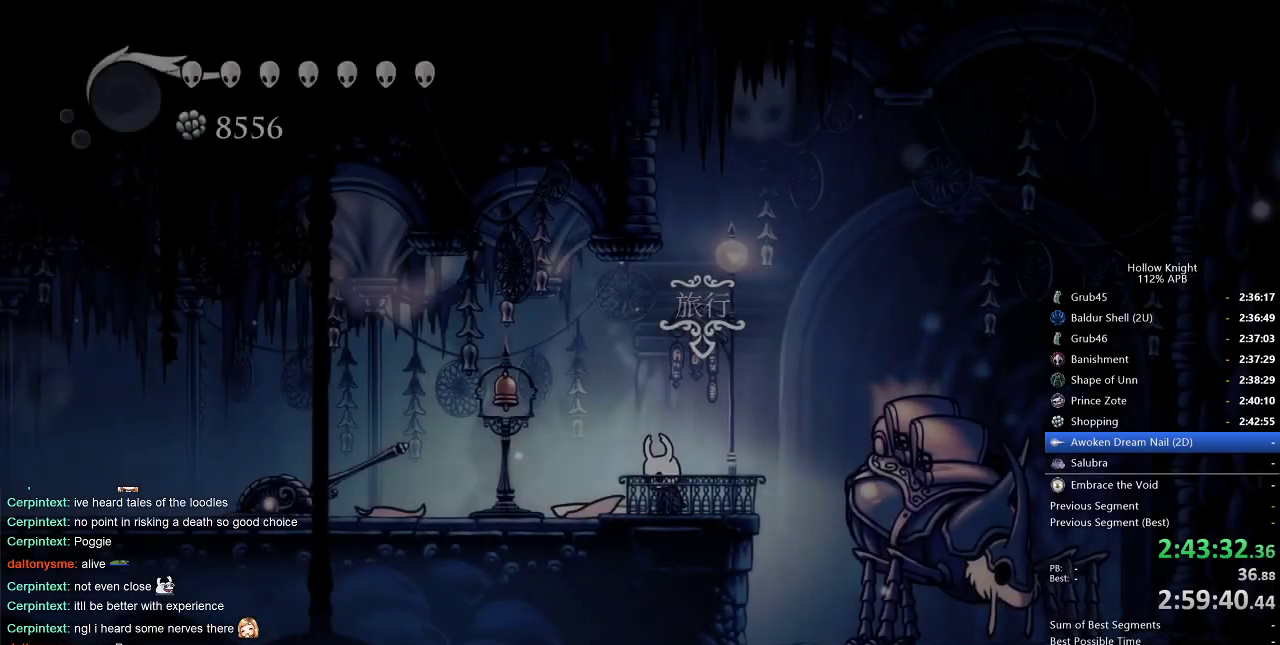
{"keys": ["cdash"], "events": [[33, "left", "up"], [83, "cdash", "down"]]}
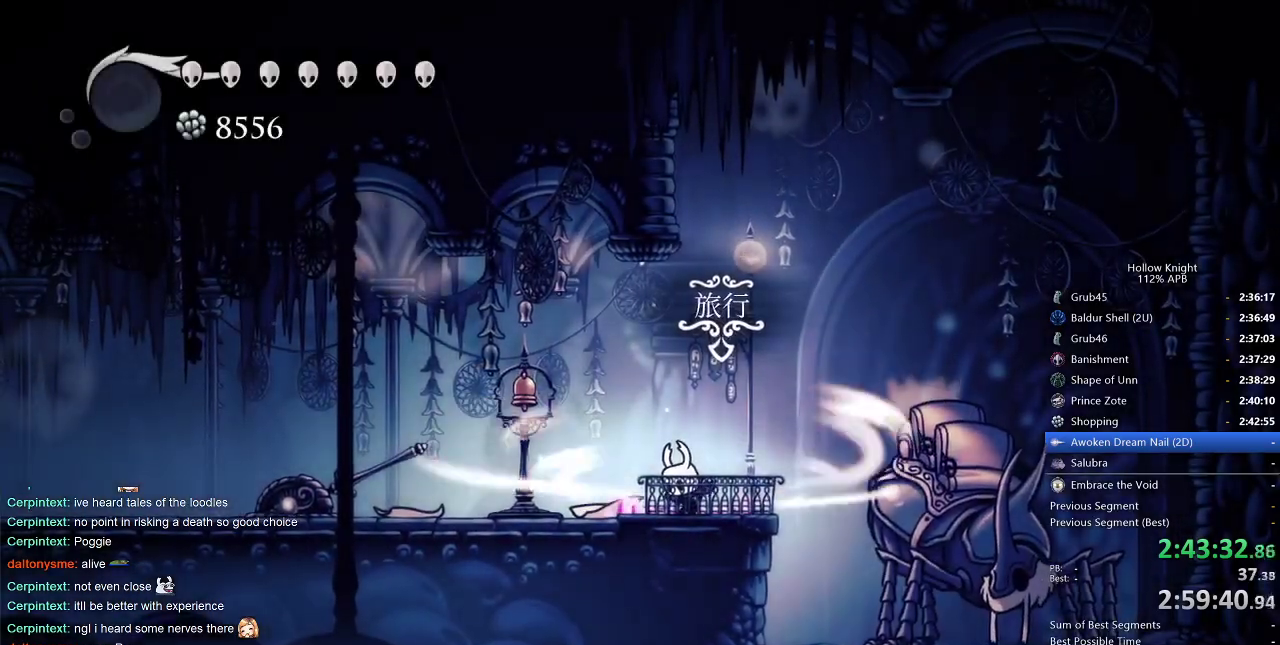
{"keys": ["left"], "events": [[450, "cdash", "up"], [500, "left", "down"]]}
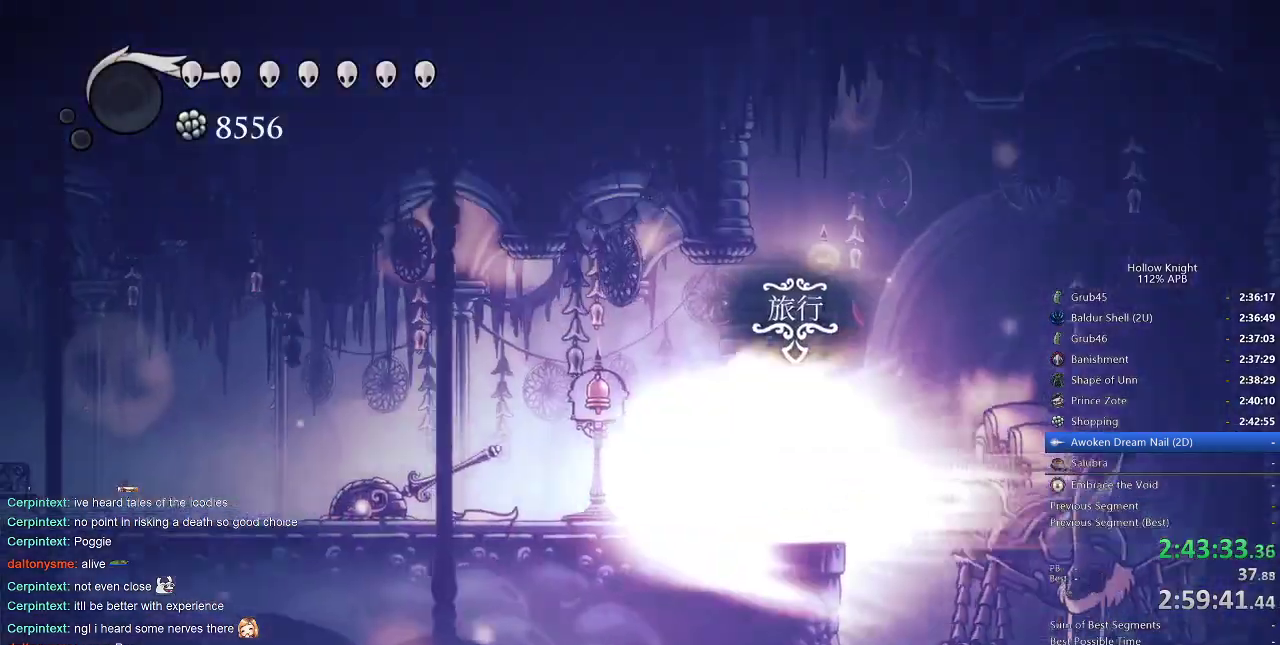
{"keys": ["left"], "events": []}
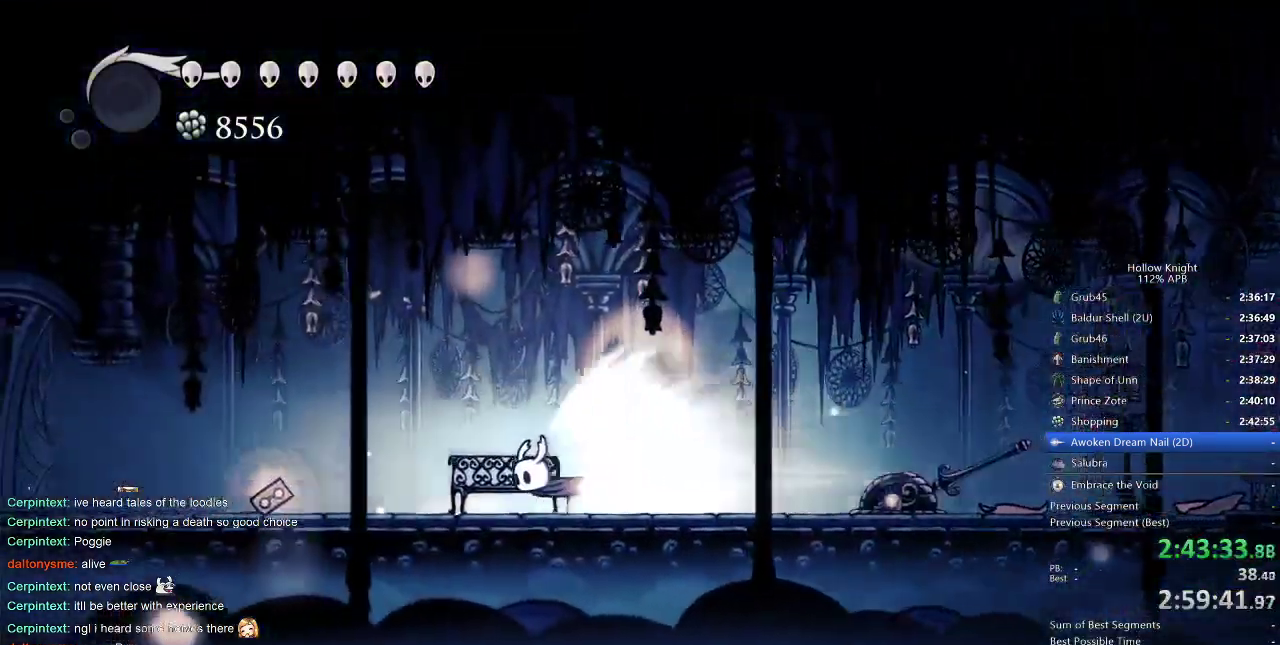
{"keys": ["left"], "events": []}
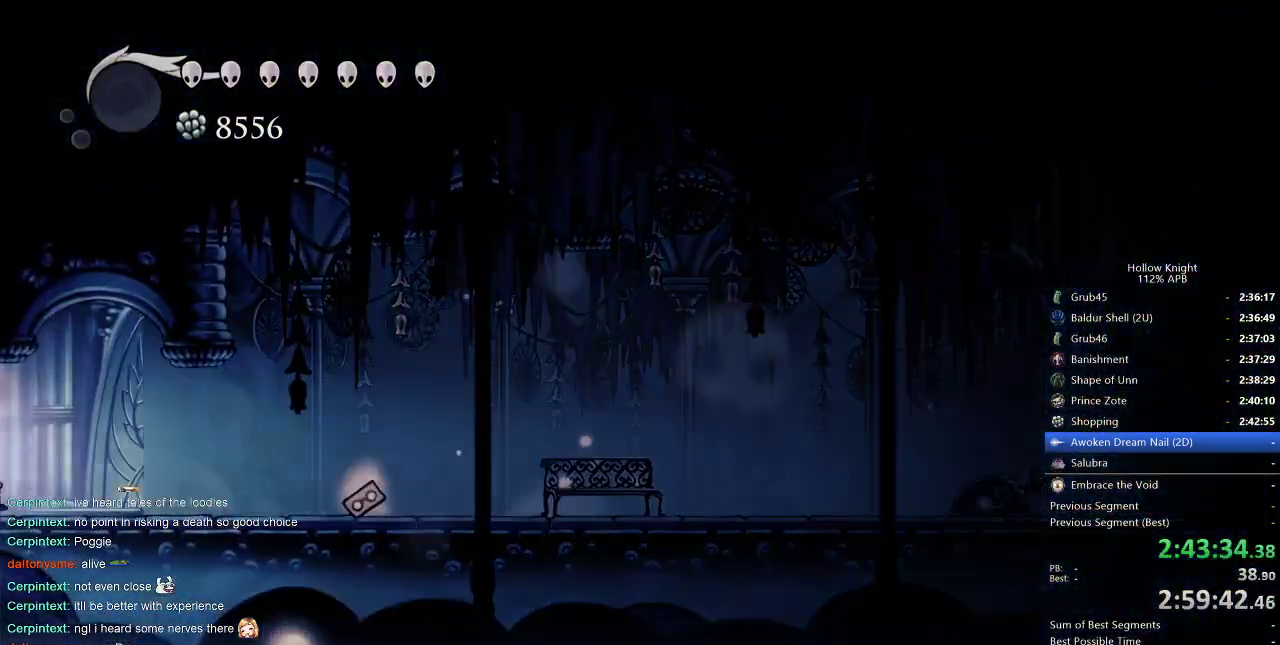
{"keys": ["left"], "events": [[200, "left", "up"], [333, "left", "down"]]}
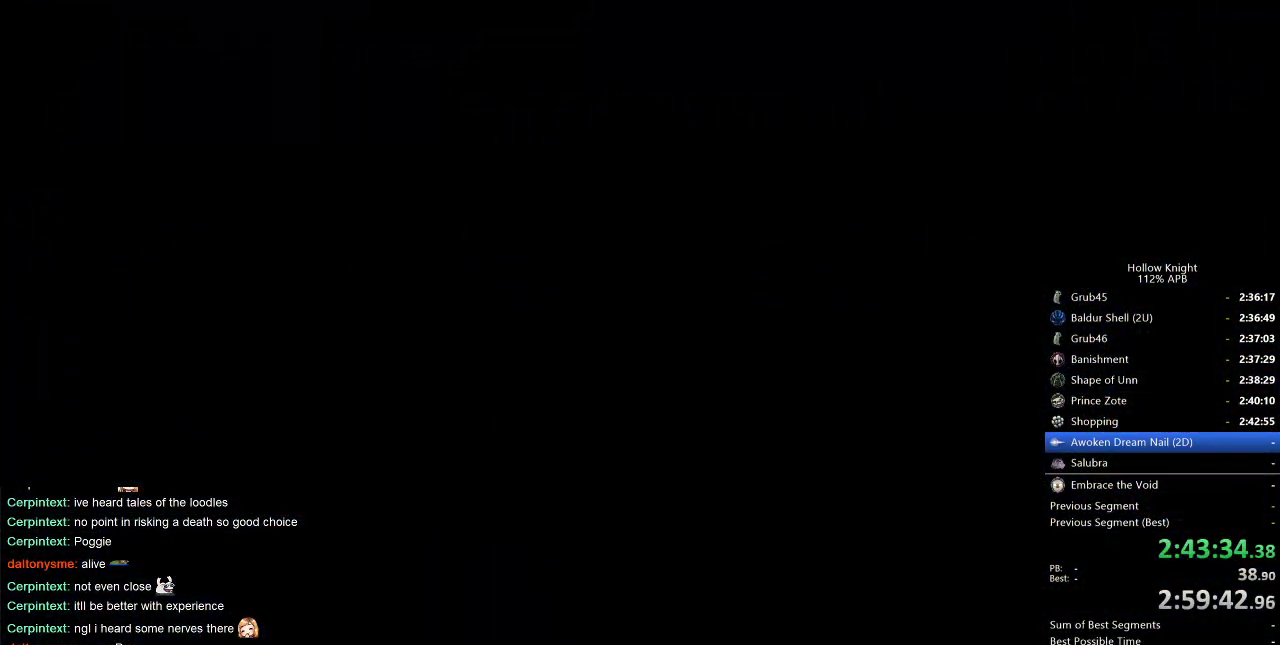
{"keys": ["left"], "events": []}
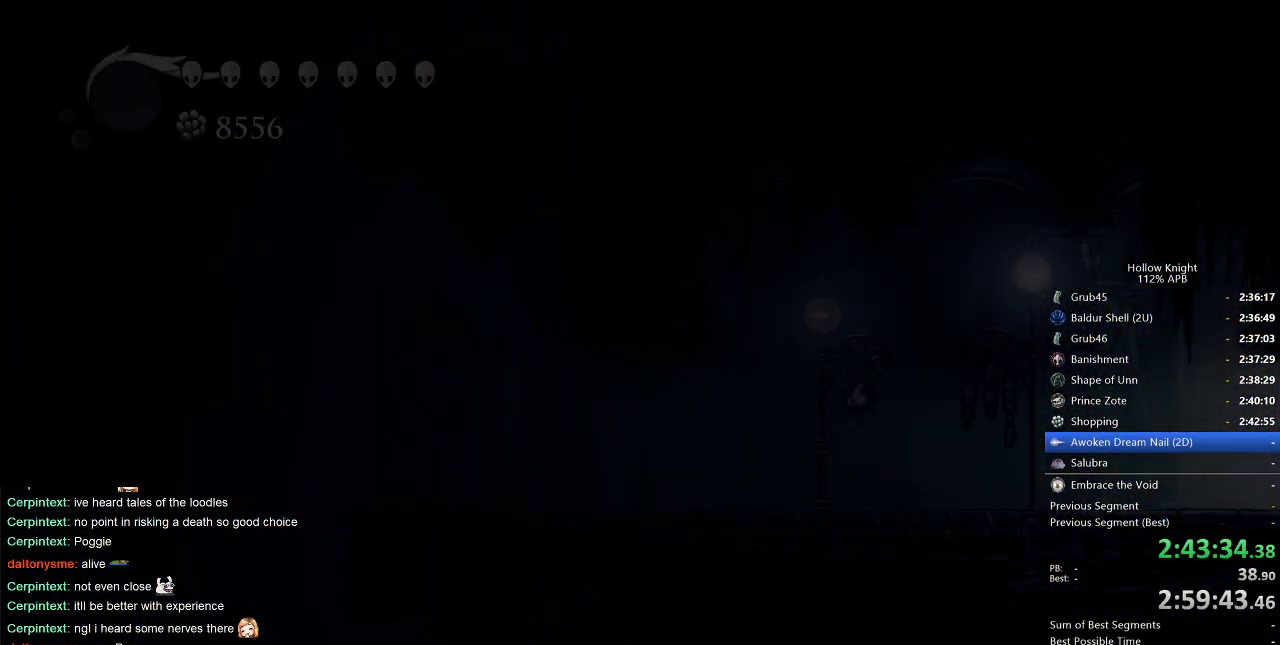
{"keys": ["left"], "events": []}
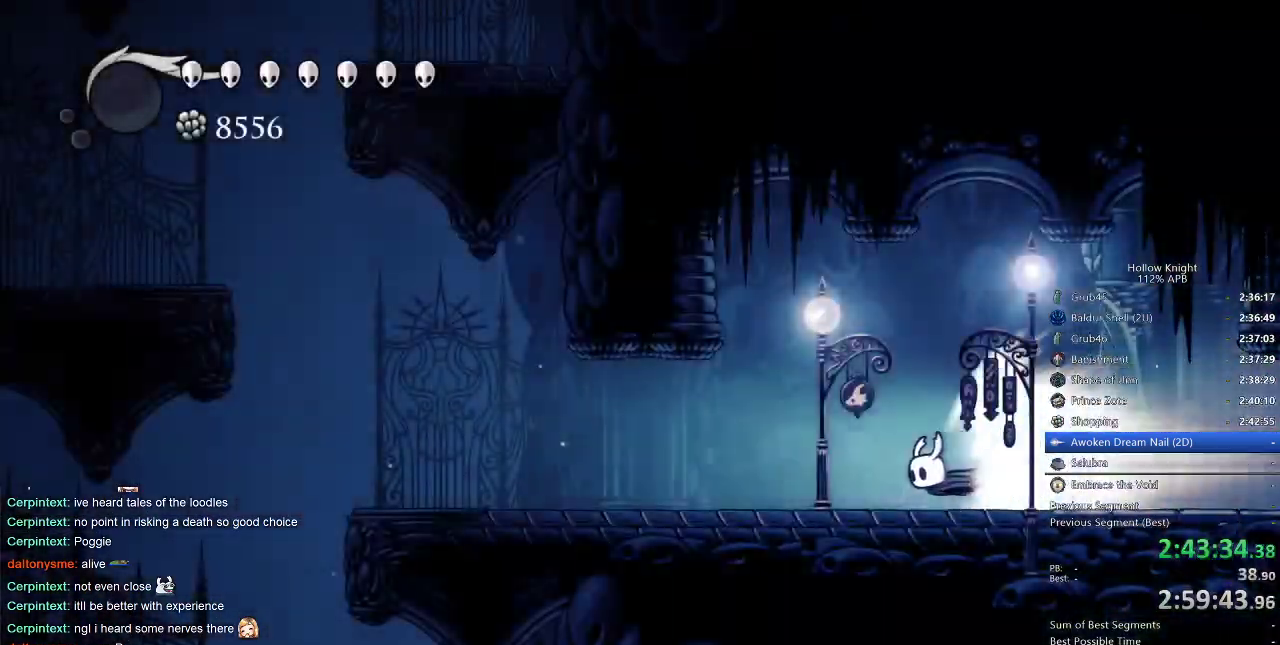
{"keys": ["left"], "events": [[250, "cdash", "down"], [383, "cdash", "up"]]}
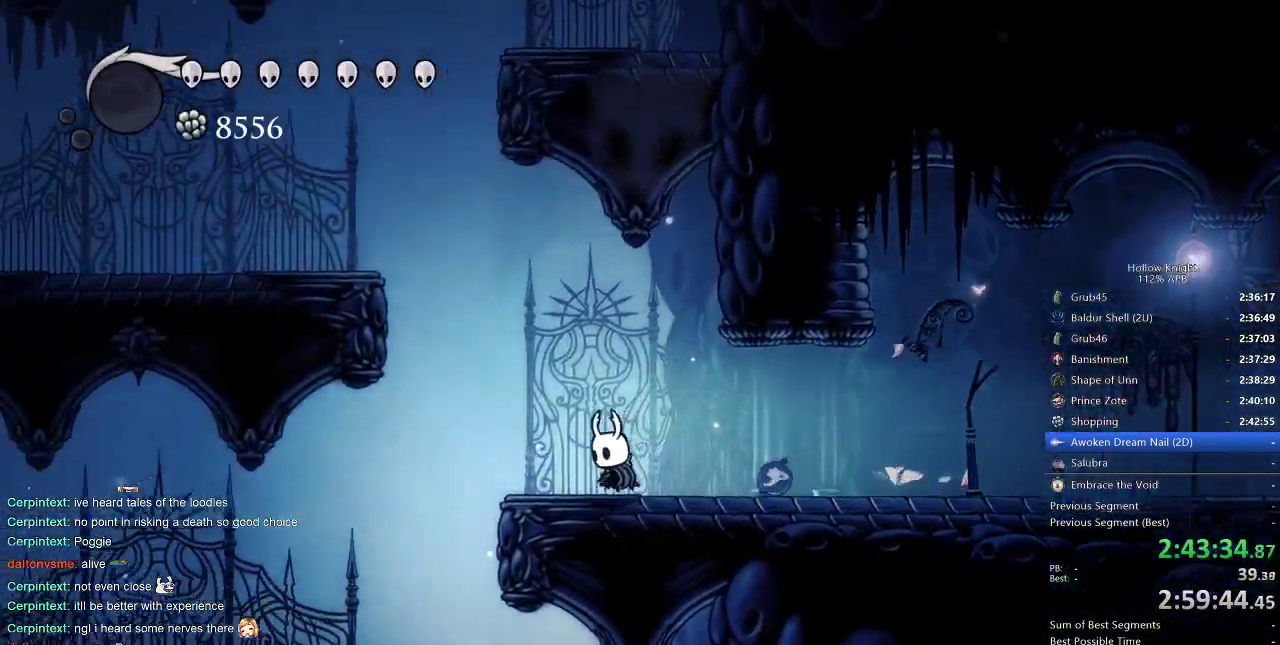
{"keys": ["jump"], "events": [[366, "jump", "down"], [500, "left", "up"]]}
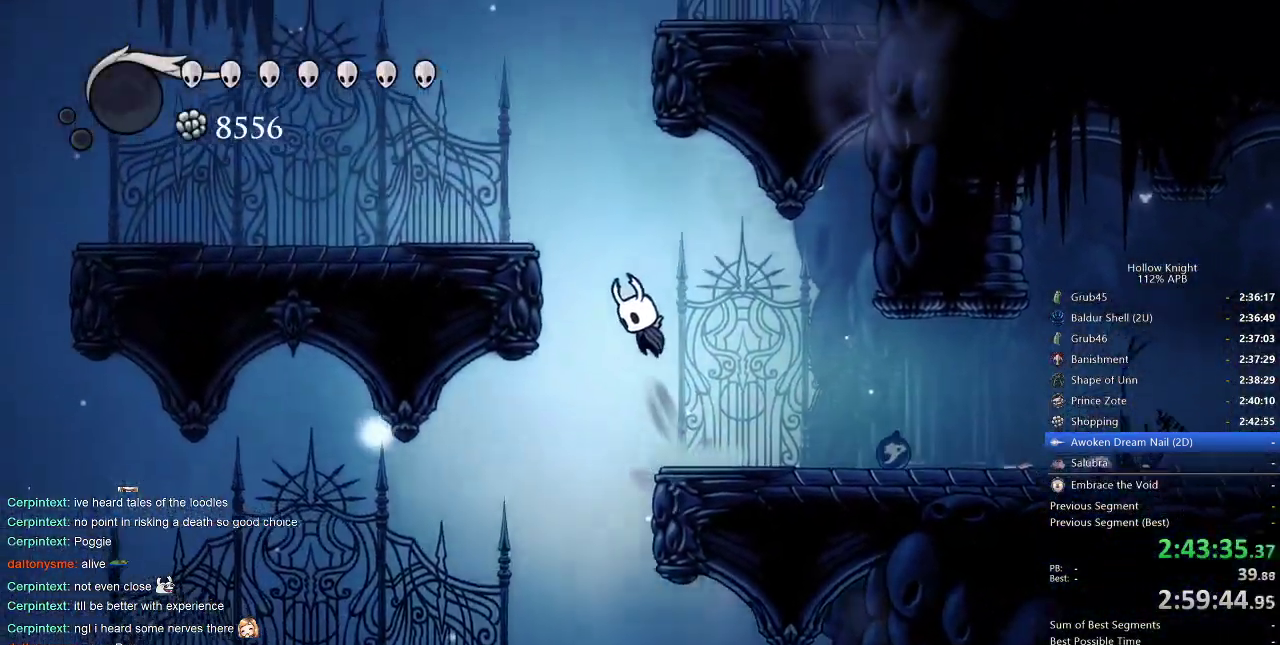
{"keys": ["jump"], "events": [[133, "jump", "up"], [183, "jump", "down"], [233, "left", "down"], [416, "left", "up"]]}
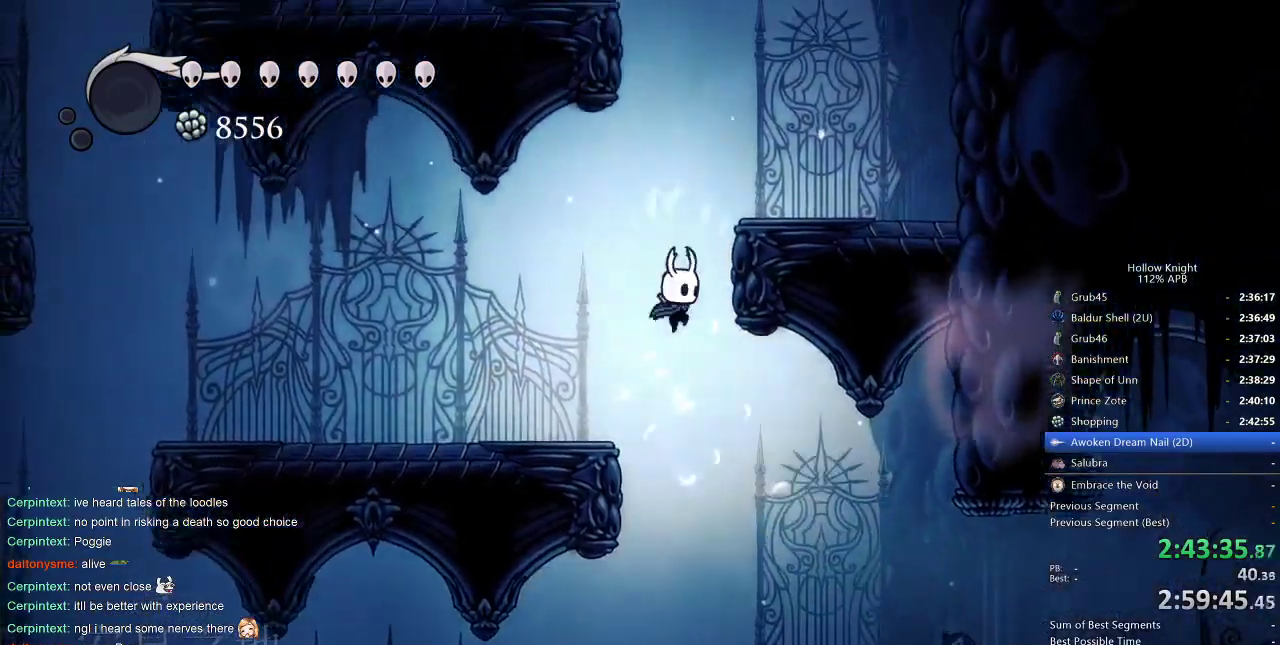
{"keys": ["jump", "left"], "events": [[16, "right", "down"], [150, "jump", "up"], [250, "jump", "down"], [483, "left", "down"], [483, "right", "up"]]}
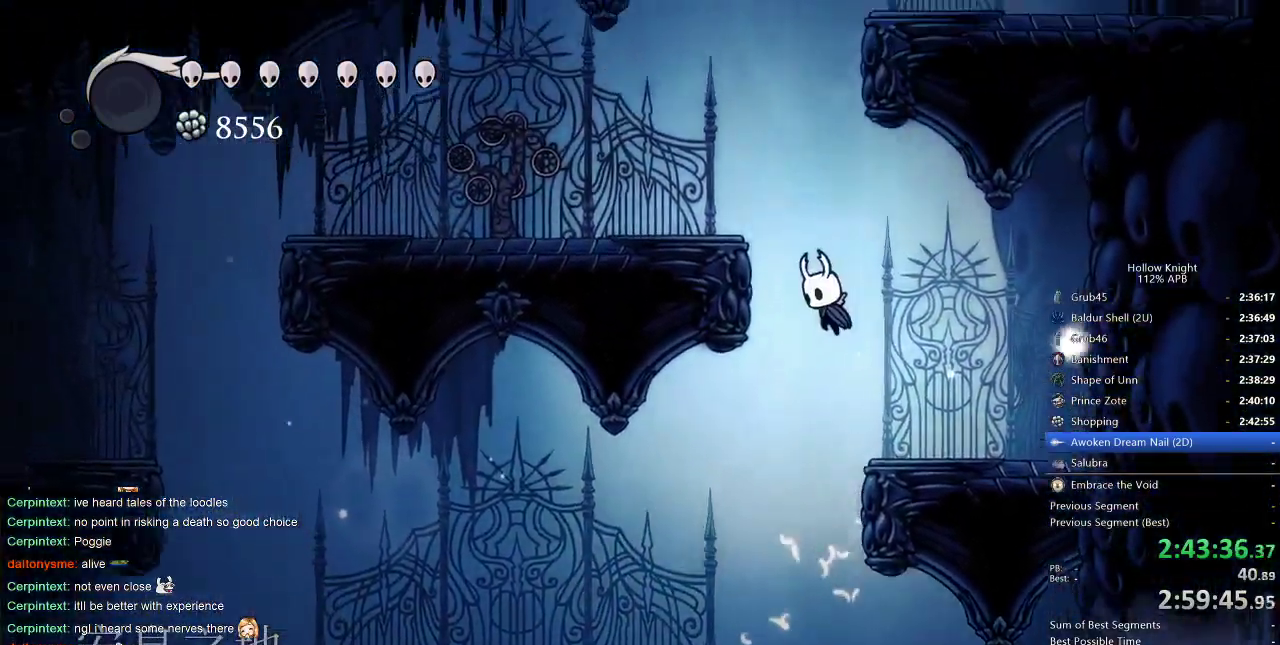
{"keys": ["jump", "right"], "events": [[266, "jump", "up"], [333, "jump", "down"], [500, "left", "up"], [500, "right", "down"]]}
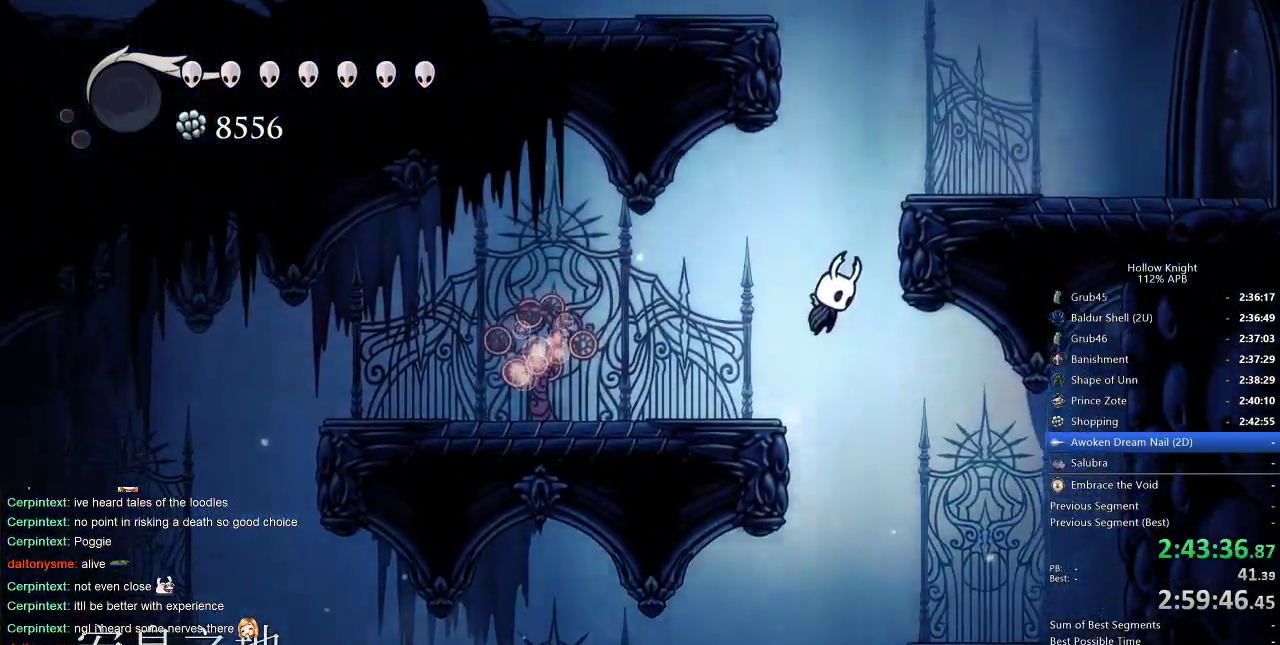
{"keys": ["jump"], "events": [[250, "jump", "up"], [333, "jump", "down"], [483, "right", "up"]]}
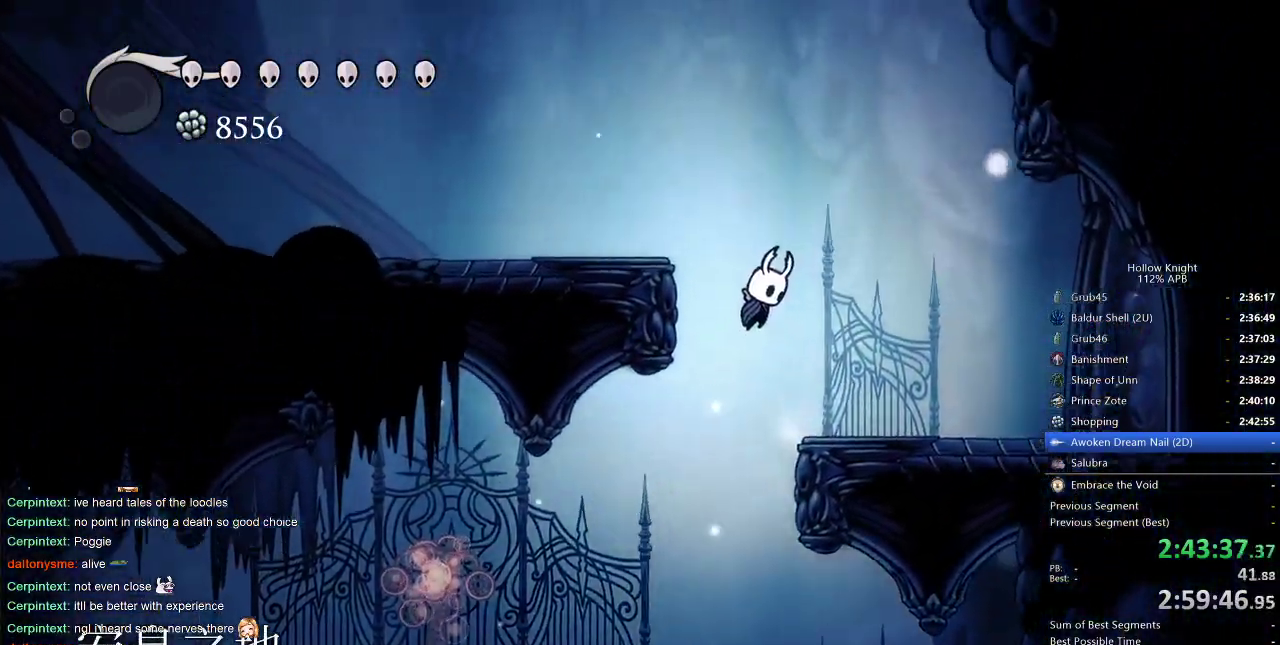
{"keys": ["left"], "events": [[16, "jump", "up"], [50, "jump", "down"], [116, "left", "down"], [350, "jump", "up"]]}
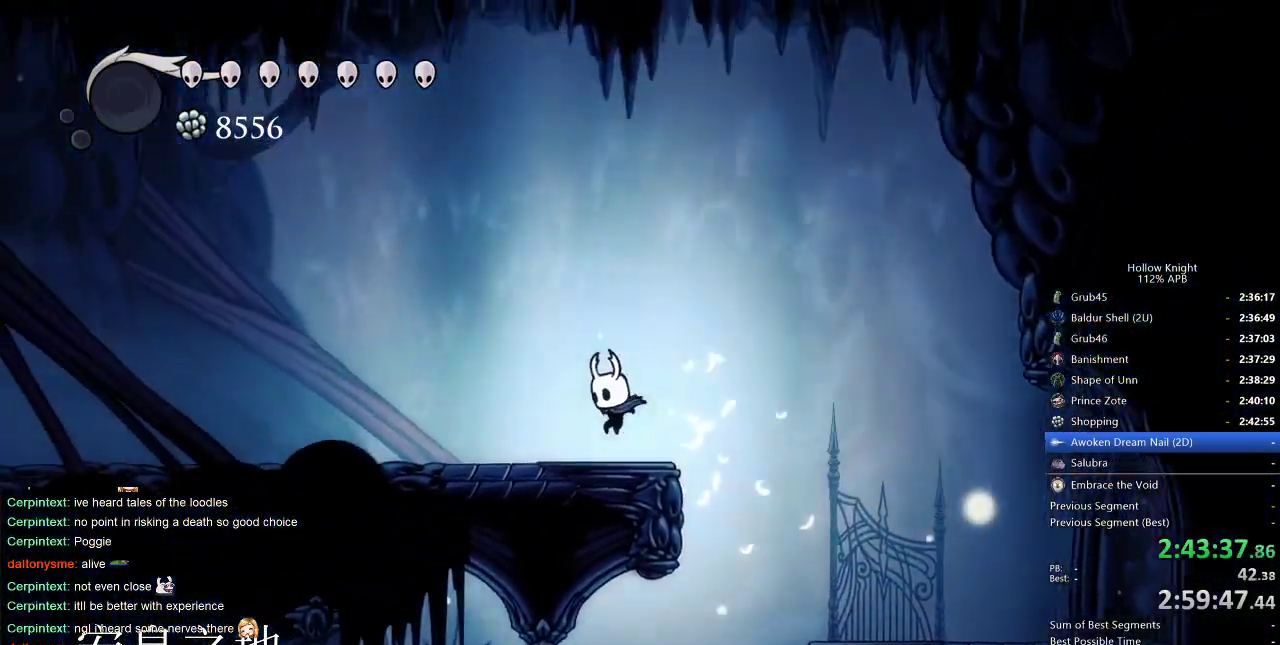
{"keys": ["cdash"], "events": [[33, "left", "up"], [116, "cdash", "down"]]}
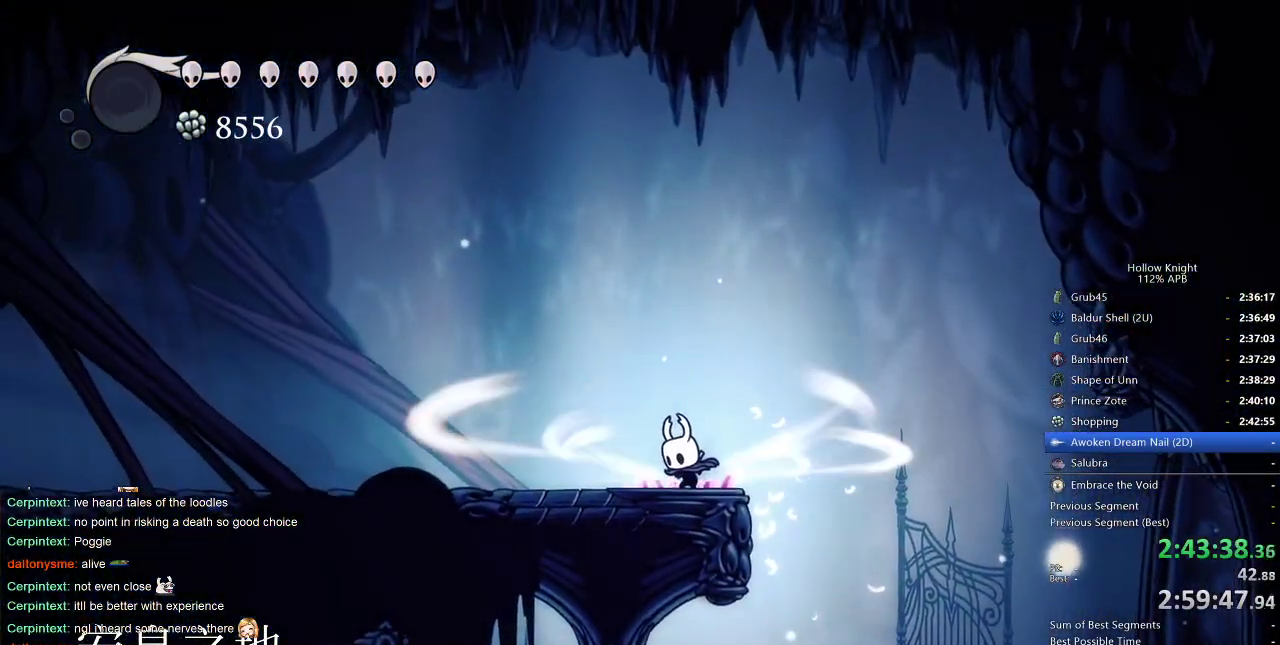
{"keys": [], "events": [[483, "cdash", "up"]]}
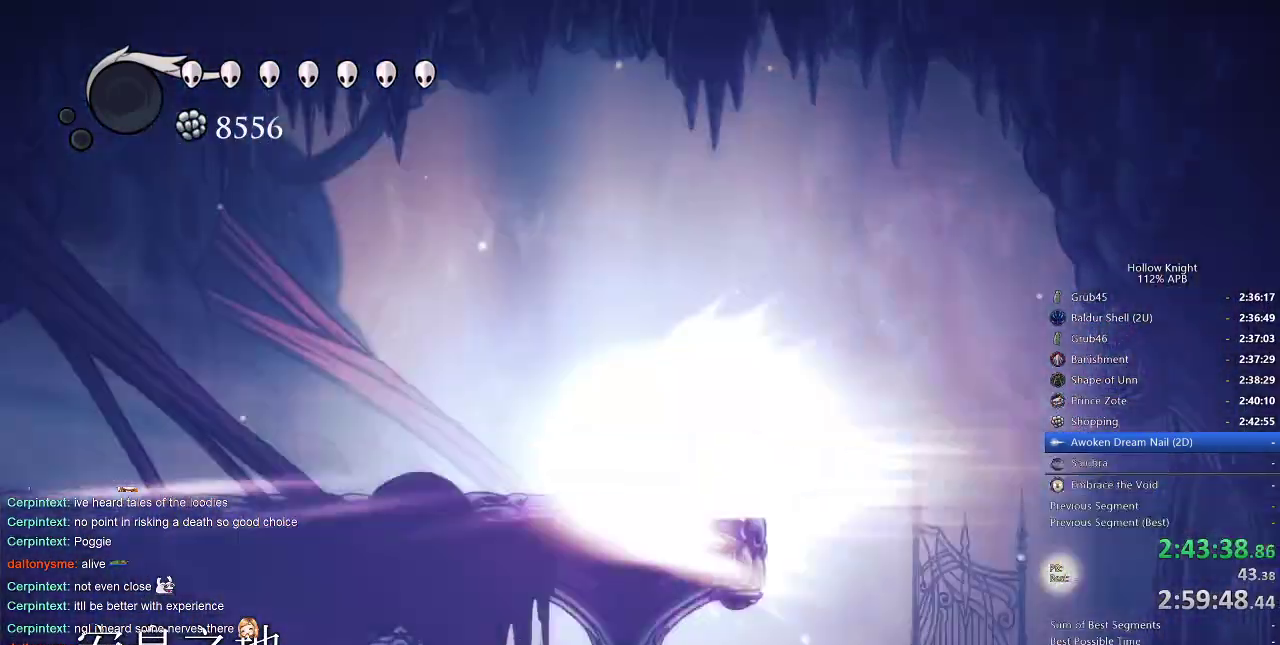
{"keys": [], "events": []}
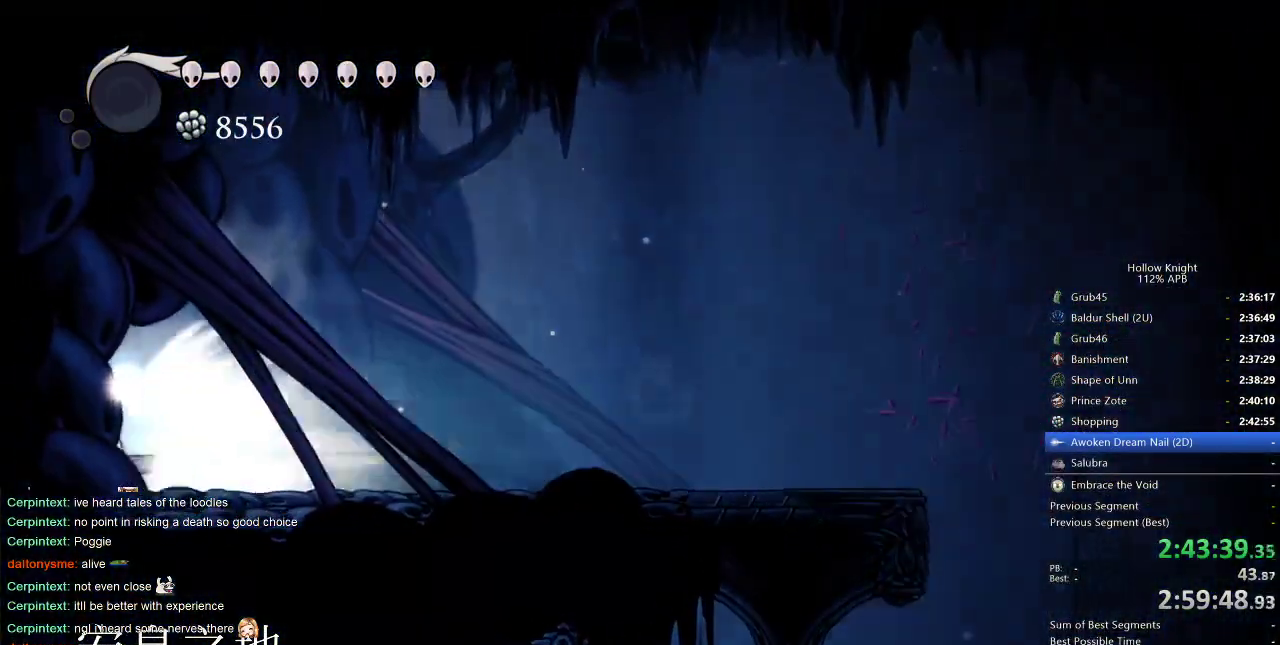
{"keys": [], "events": []}
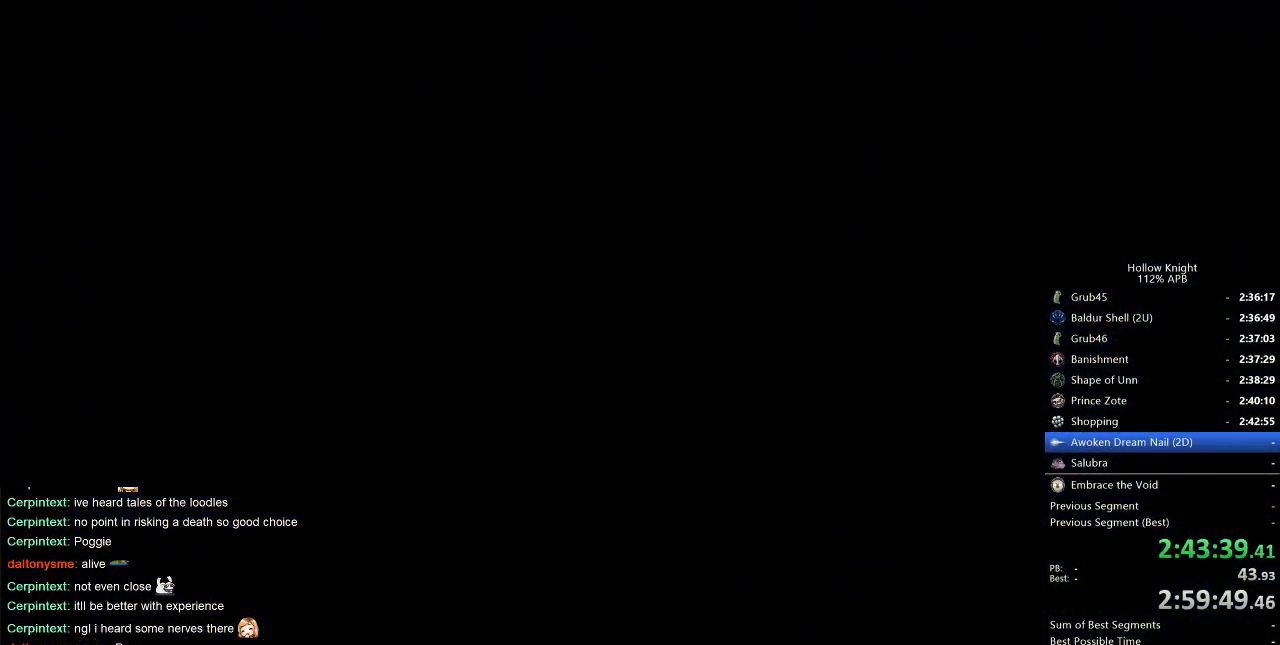
{"keys": ["left"], "events": [[283, "left", "down"]]}
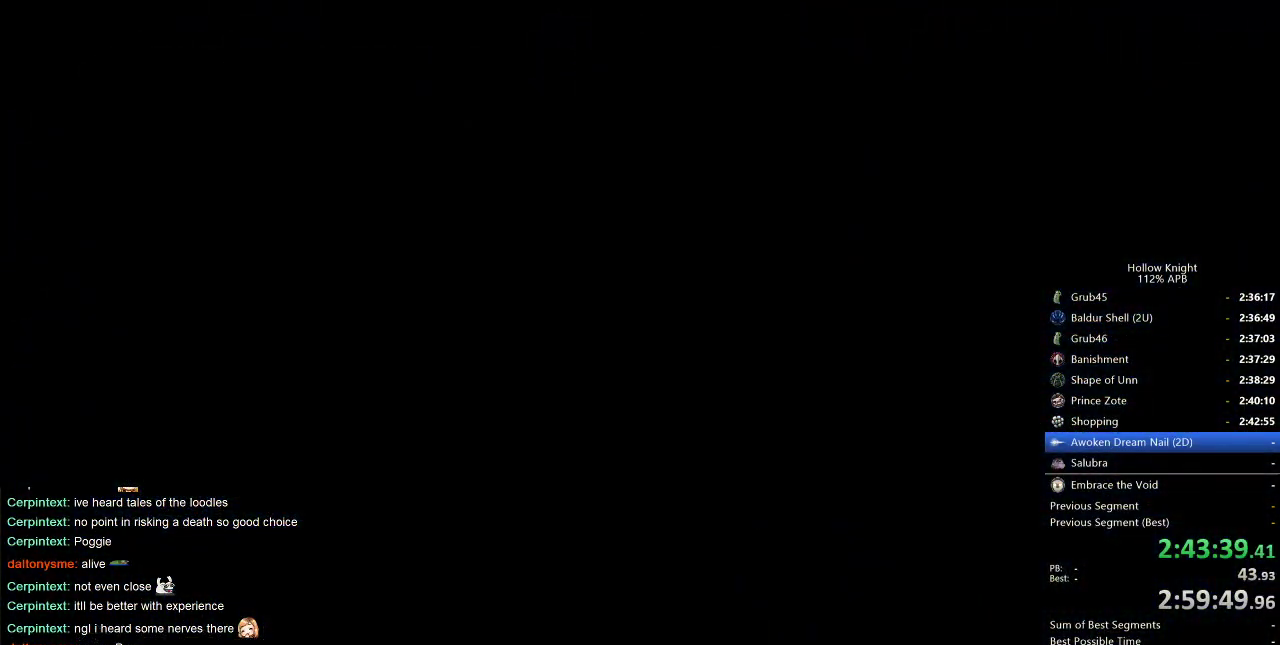
{"keys": ["left"], "events": []}
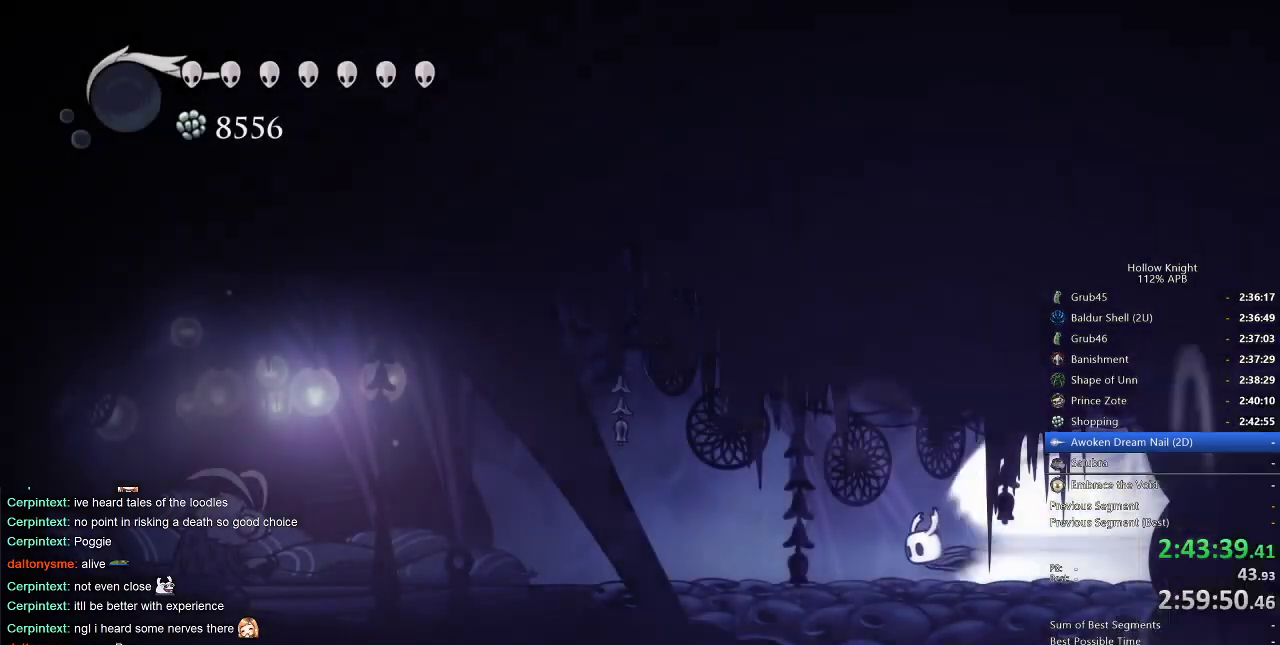
{"keys": ["left"], "events": [[300, "cdash", "down"], [400, "cdash", "up"]]}
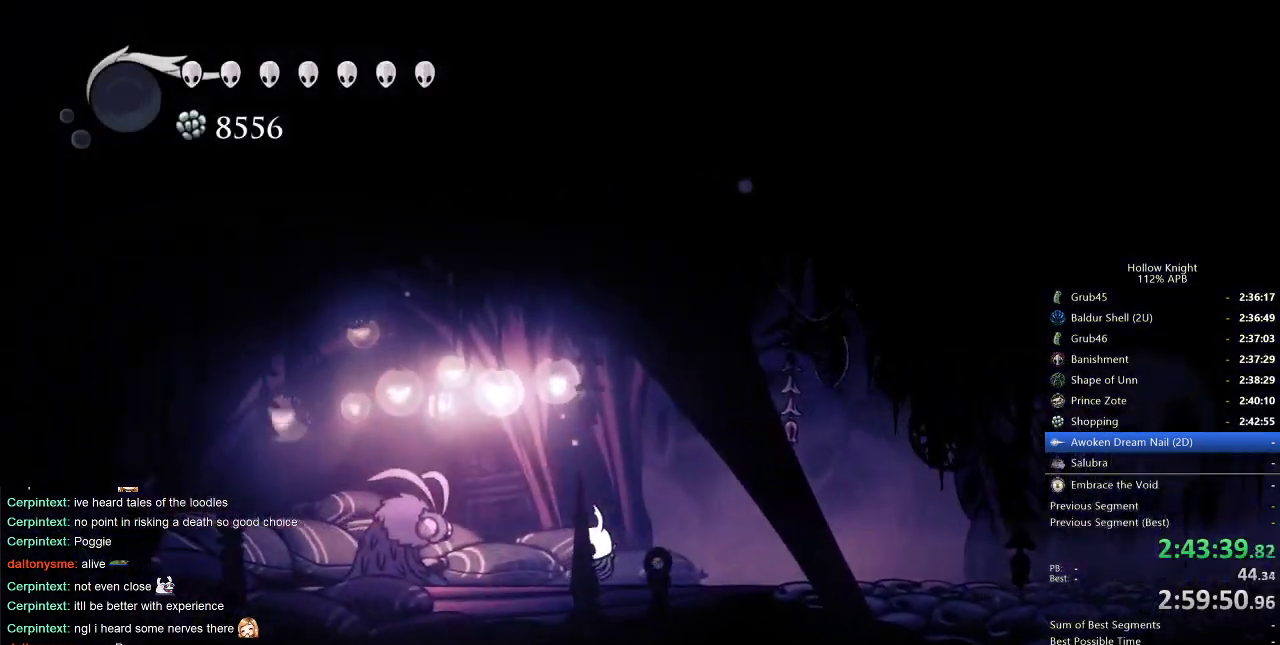
{"keys": ["left"], "events": []}
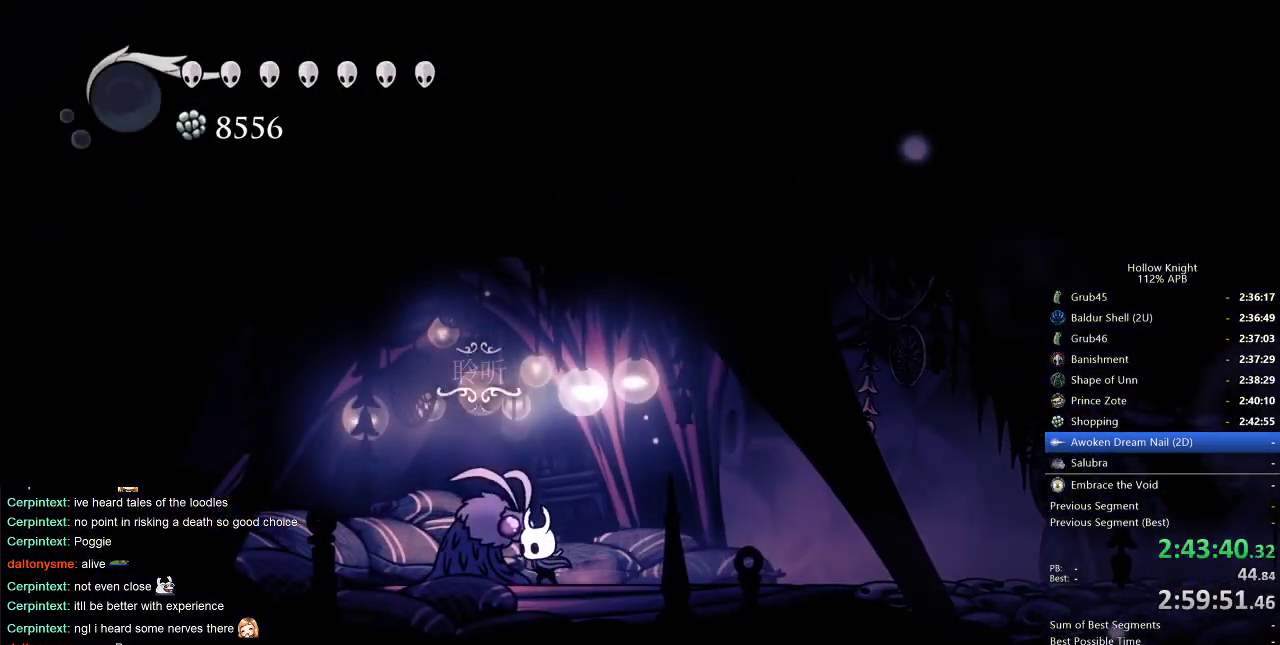
{"keys": [], "events": [[100, "down", "down"], [100, "left", "up"], [150, "down", "up"]]}
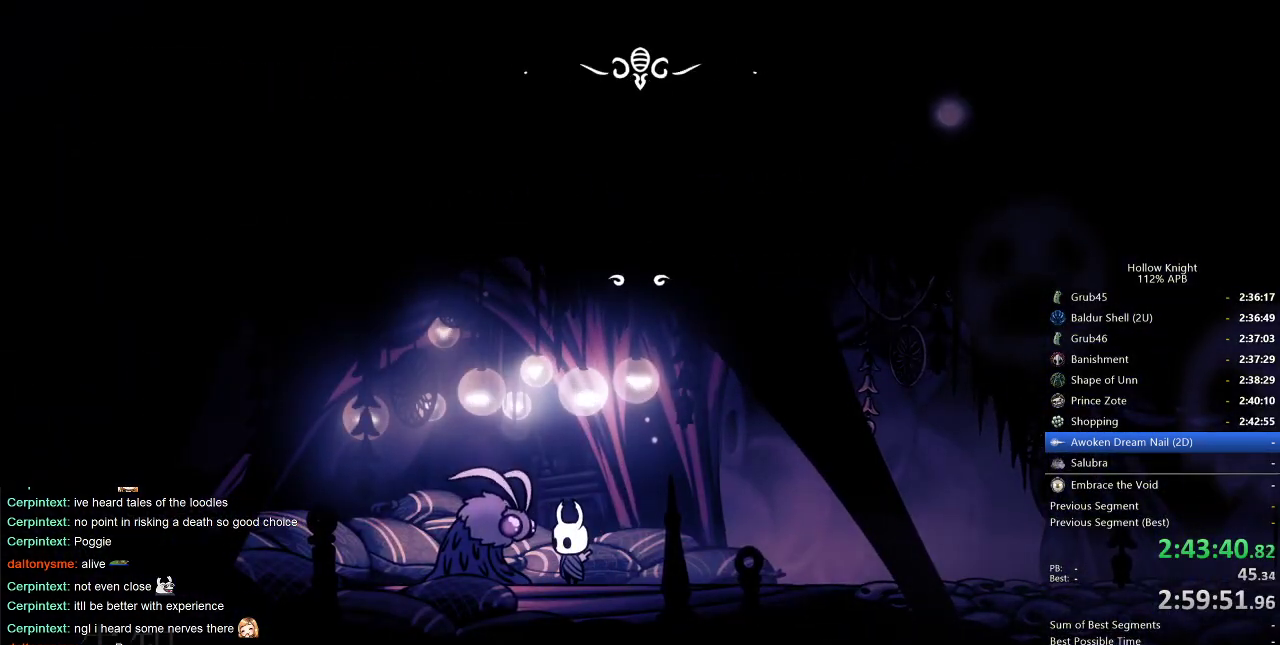
{"keys": ["jump"], "events": [[66, "heal", "down"], [116, "heal", "up"], [216, "down", "down"], [266, "jump", "down"], [300, "down", "up"], [300, "jump", "up"], [350, "jump", "down"], [400, "down", "down"], [400, "heal", "down"], [450, "down", "up"], [450, "heal", "up"], [450, "jump", "up"], [500, "jump", "down"]]}
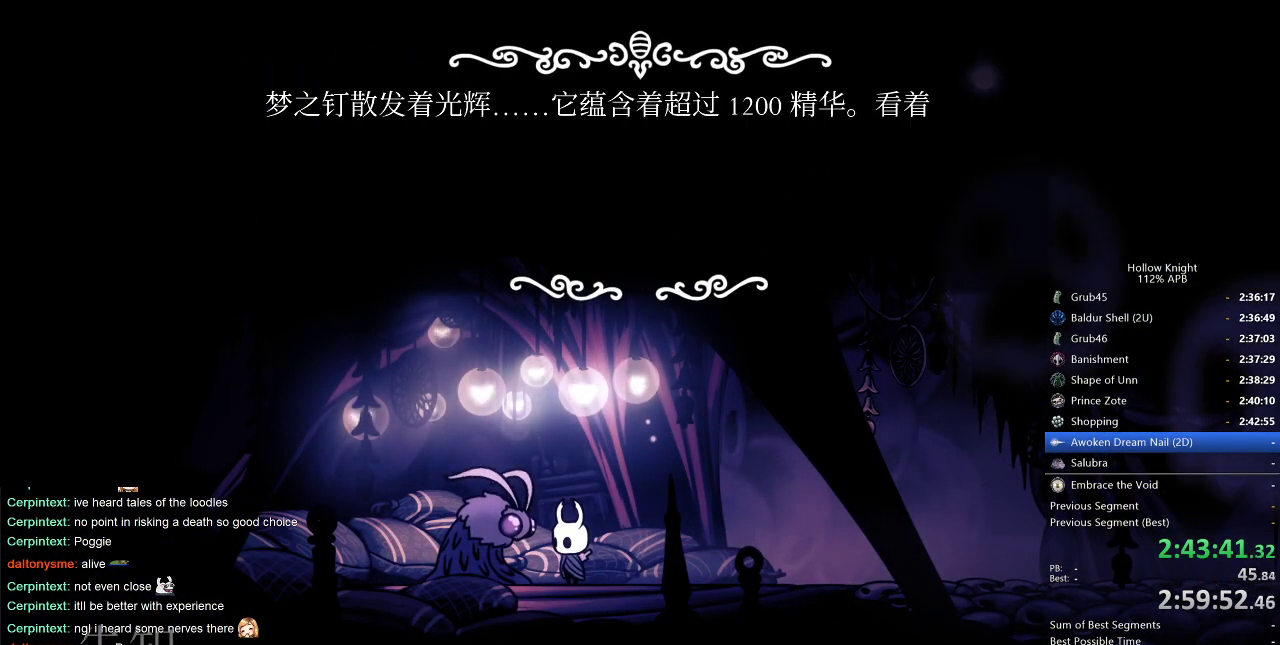
{"keys": ["jump", "nail"], "events": [[50, "heal", "down"], [50, "nail", "down"], [83, "heal", "up"], [83, "nail", "up"], [183, "heal", "down"], [183, "jump", "up"], [183, "nail", "down"], [233, "heal", "up"], [233, "jump", "down"], [233, "nail", "up"], [266, "jump", "up"], [266, "nail", "down"], [316, "heal", "down"], [316, "jump", "down"], [316, "nail", "up"], [383, "heal", "up"], [383, "jump", "up"], [416, "heal", "down"], [416, "jump", "down"], [416, "nail", "down"], [466, "nail", "up"], [500, "heal", "up"], [500, "nail", "down"]]}